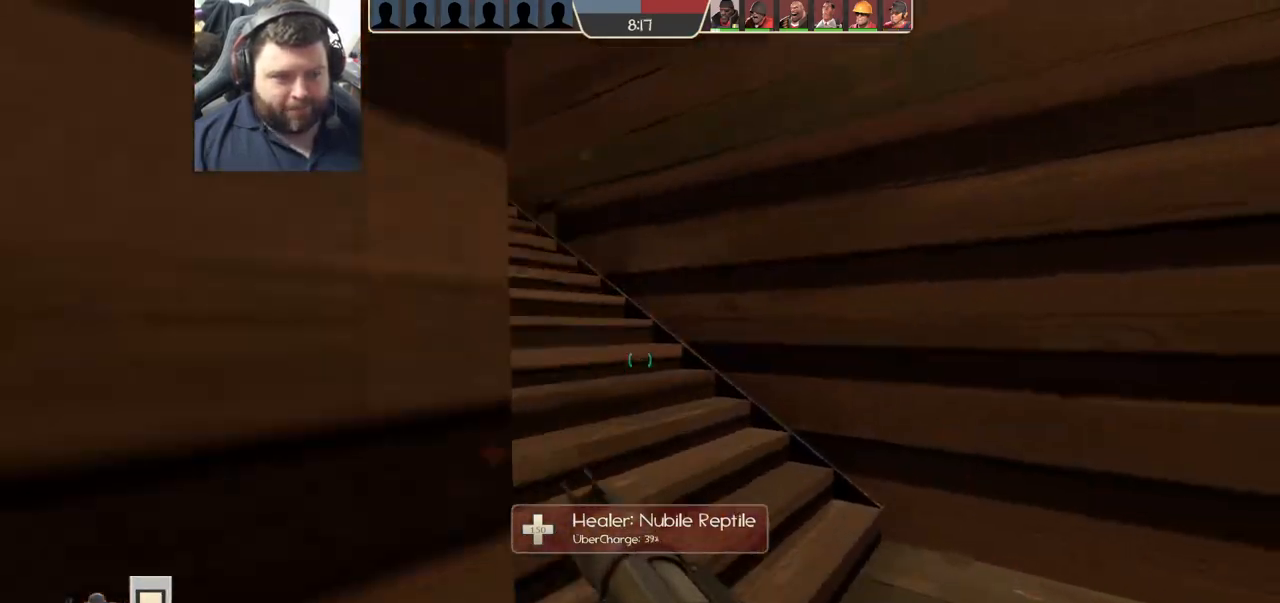
Gameplay with a controller (PlayStation layout); each line is a JSON object with the inputs held at the frame after it. "events" lists button and stick changes between this image and that frame as [ms after this image, input, new state], when the widget could be followed in between.
{"buttons": ["SQUARE"], "left_stick": "up", "right_stick": "center", "events": [[67, "right_stick", "left"], [117, "L2", "up"], [217, "right_stick", "center"], [300, "SQUARE", "down"], [383, "SQUARE", "up"], [400, "left_stick", "up"], [450, "SQUARE", "down"]]}
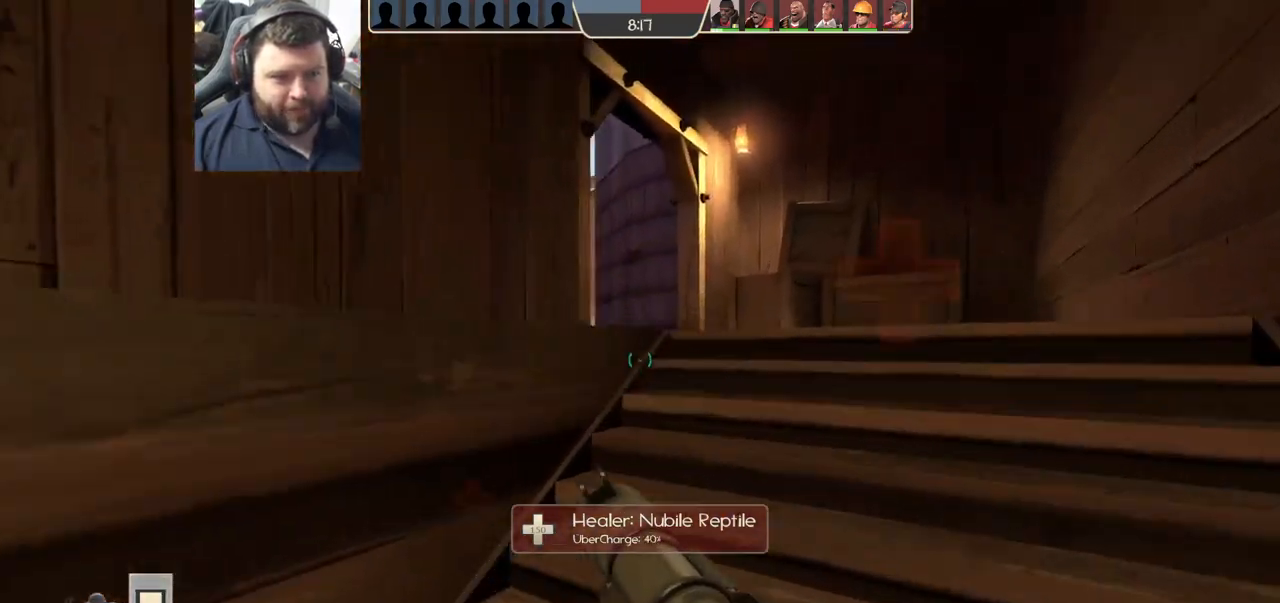
{"buttons": [], "left_stick": "up-right", "right_stick": "center", "events": [[33, "SQUARE", "up"], [150, "left_stick", "up-right"], [167, "right_stick", "left"], [267, "right_stick", "center"], [383, "SQUARE", "down"], [433, "SQUARE", "up"]]}
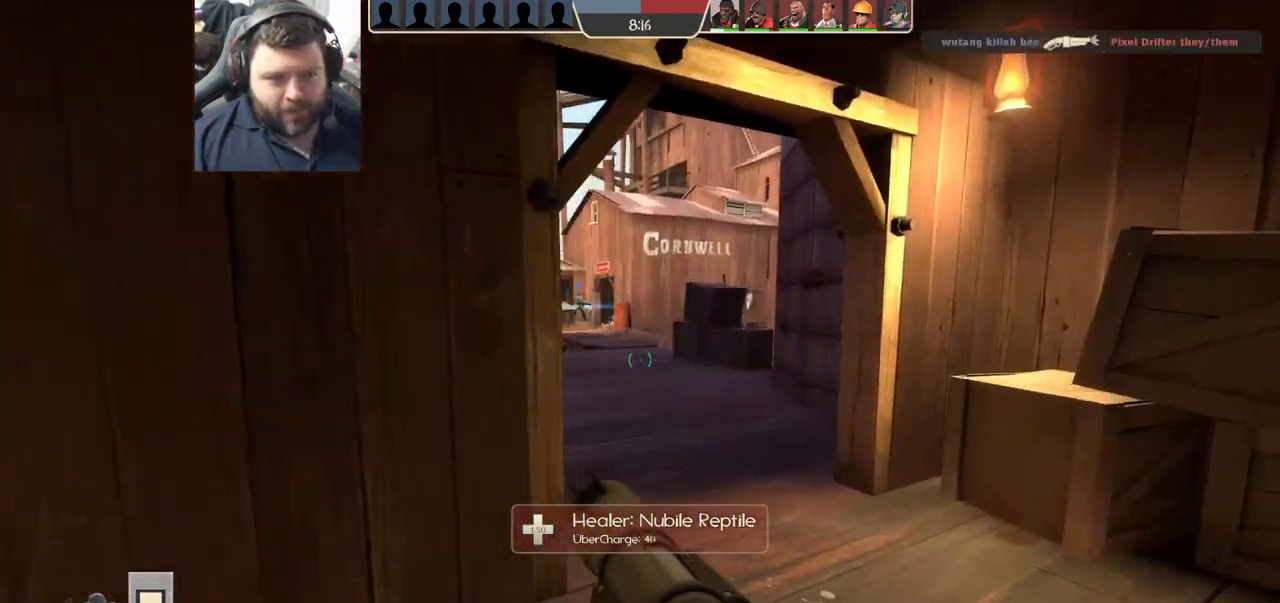
{"buttons": [], "left_stick": "up", "right_stick": "center", "events": [[17, "SQUARE", "down"], [33, "left_stick", "up"], [117, "SQUARE", "up"]]}
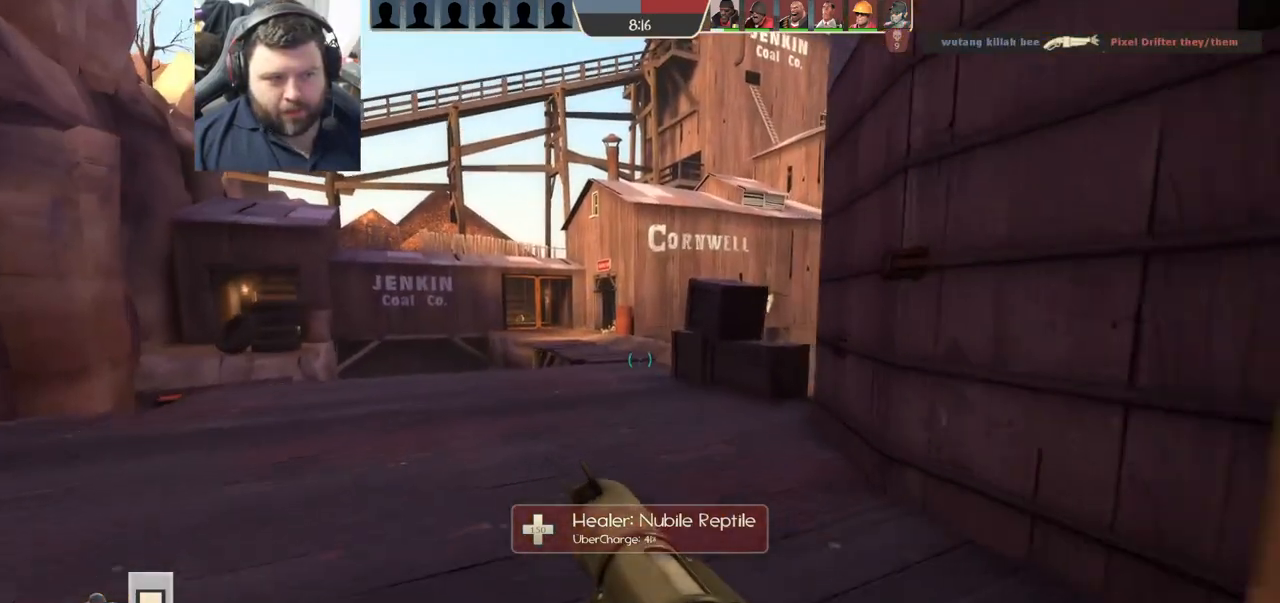
{"buttons": [], "left_stick": "up-left", "right_stick": "right", "events": [[417, "right_stick", "right"], [483, "left_stick", "up-left"]]}
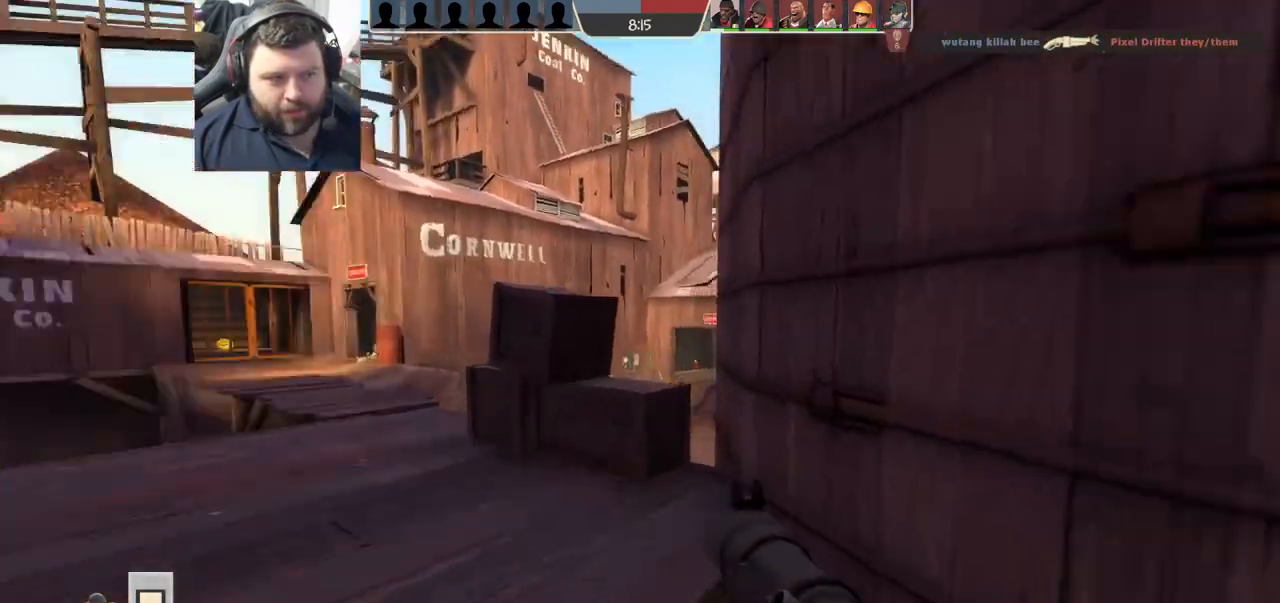
{"buttons": [], "left_stick": "up-left", "right_stick": "center", "events": [[317, "right_stick", "center"]]}
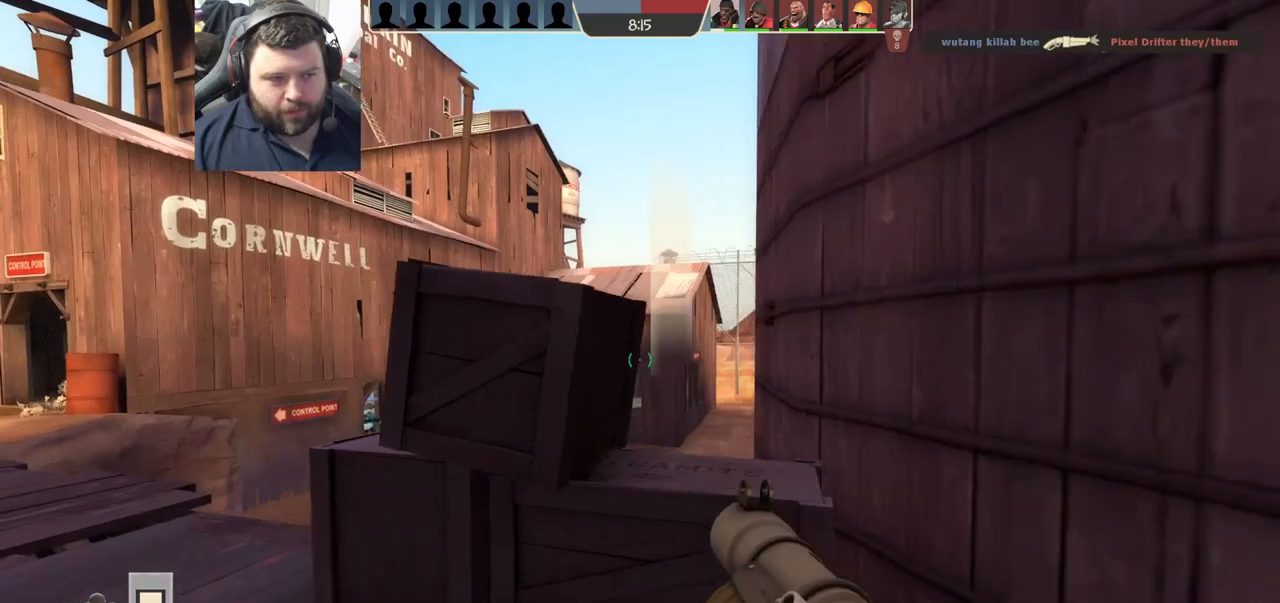
{"buttons": ["R2"], "left_stick": "up-left", "right_stick": "center", "events": [[83, "R2", "down"]]}
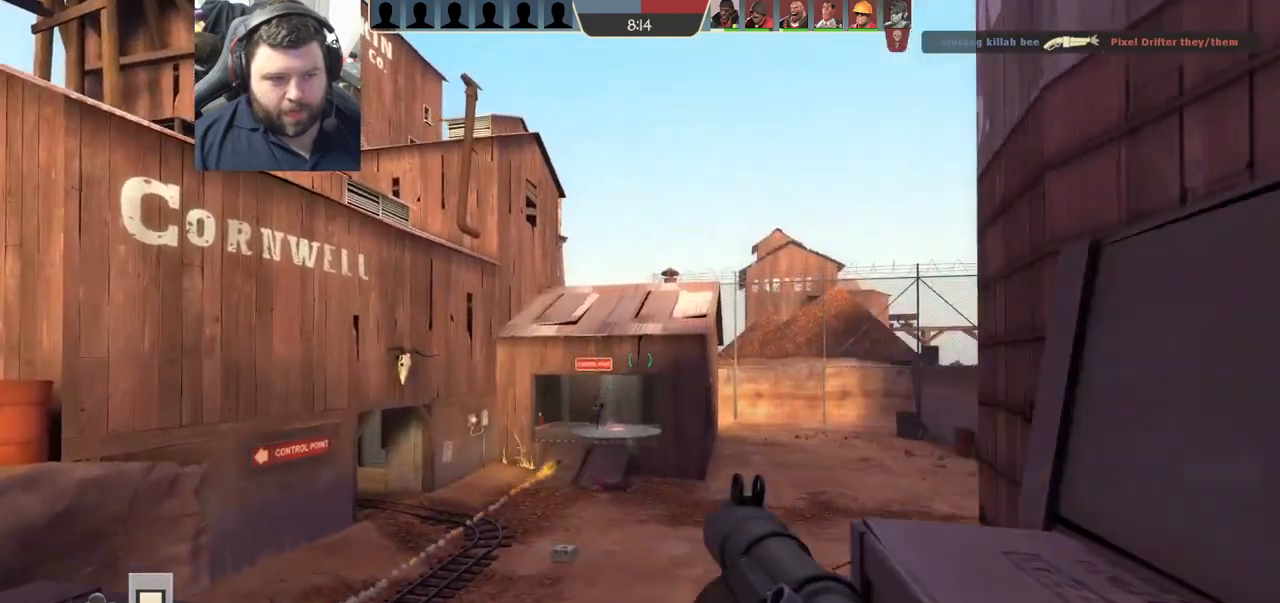
{"buttons": ["R2"], "left_stick": "up", "right_stick": "center", "events": [[100, "left_stick", "up"]]}
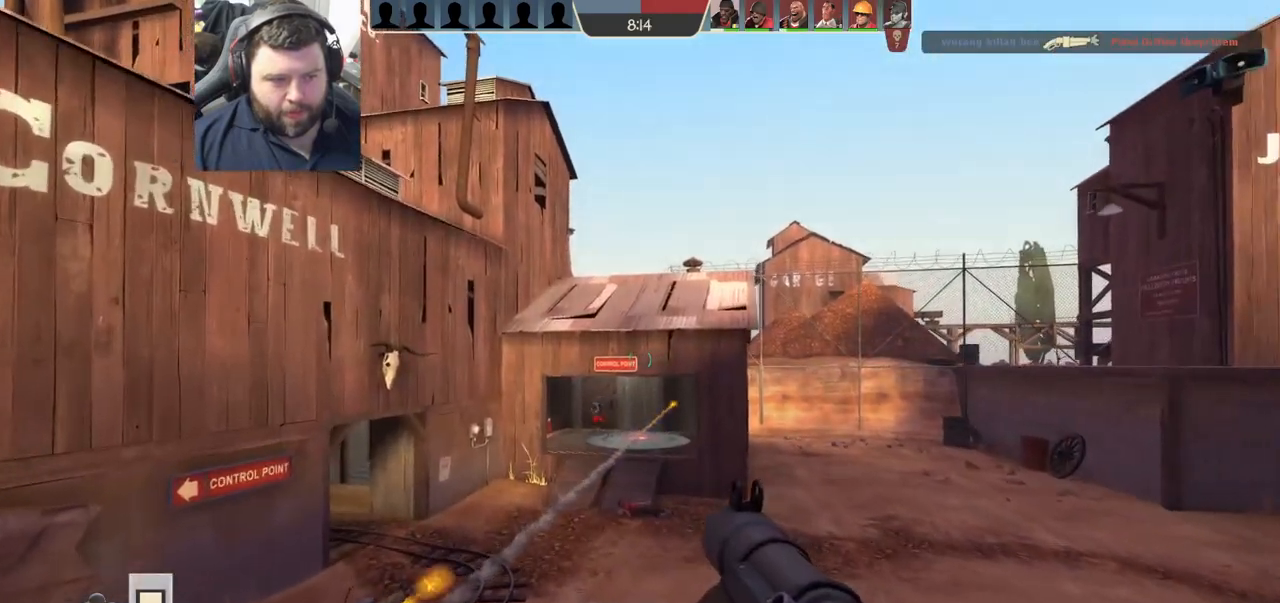
{"buttons": [], "left_stick": "up", "right_stick": "center", "events": [[283, "R2", "up"]]}
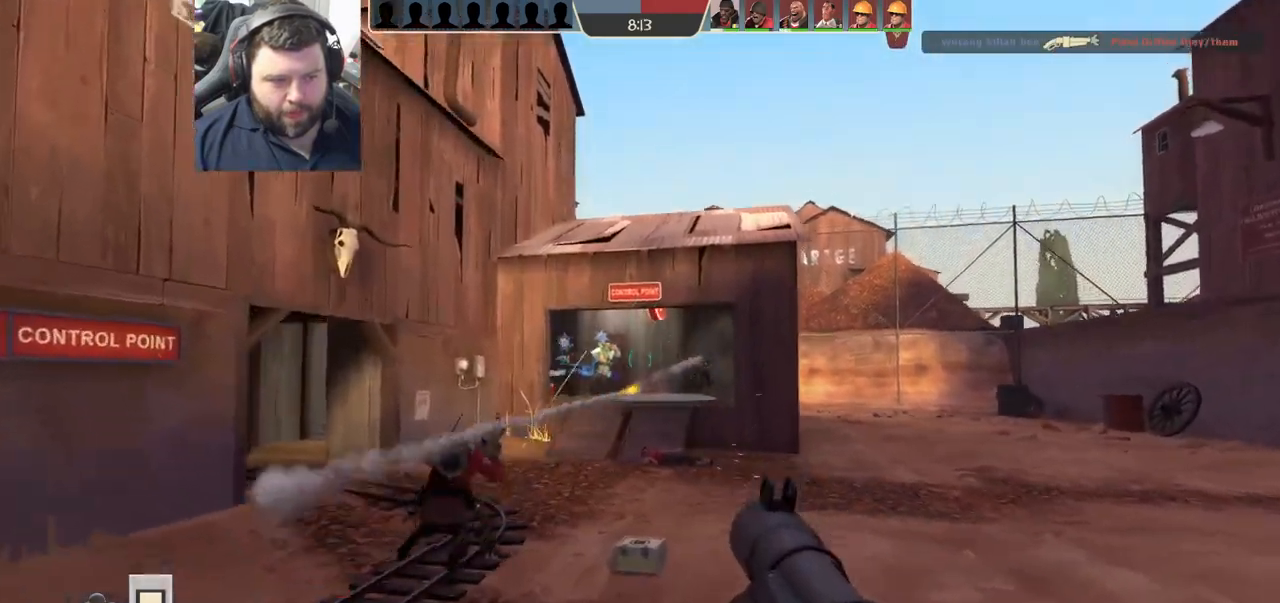
{"buttons": ["L2", "R2"], "left_stick": "up-right", "right_stick": "center", "events": [[50, "R2", "down"], [133, "R2", "up"], [217, "R2", "down"], [283, "R2", "up"], [333, "left_stick", "up-right"], [350, "R2", "down"], [417, "L2", "down"], [417, "R2", "up"], [483, "R2", "down"]]}
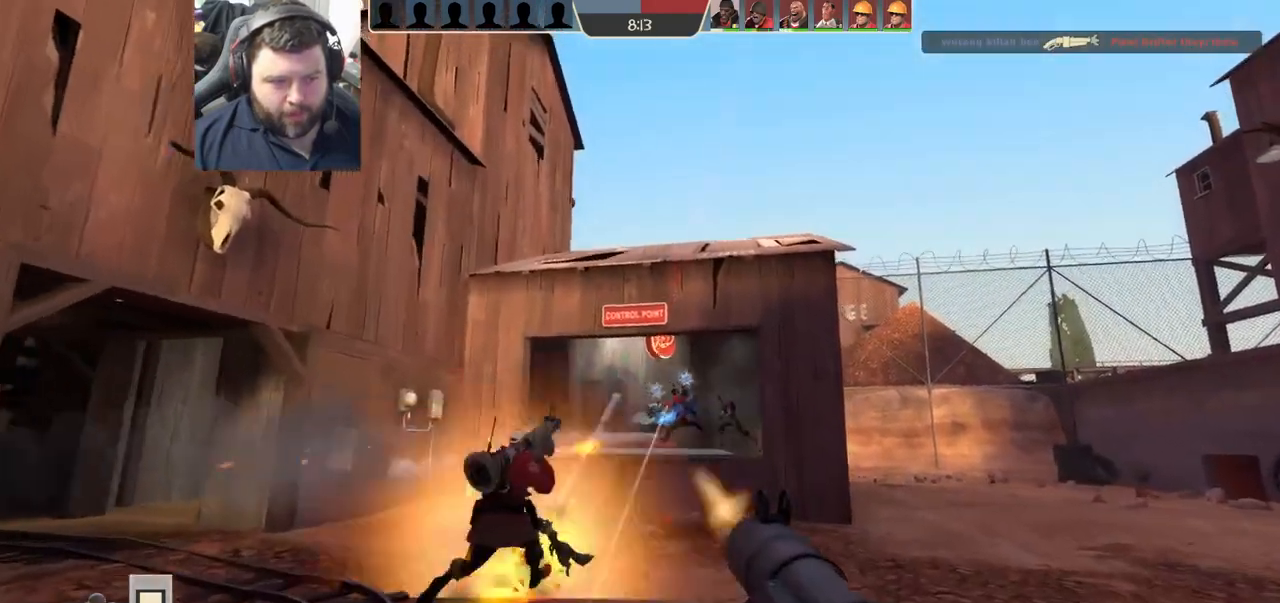
{"buttons": ["L2", "R2"], "left_stick": "up-left", "right_stick": "center", "events": [[17, "left_stick", "right"], [50, "L2", "up"], [50, "R2", "up"], [100, "R2", "down"], [117, "L2", "down"], [167, "left_stick", "up-left"], [183, "R2", "up"], [250, "R2", "down"], [283, "L2", "up"], [317, "R2", "up"], [350, "L2", "down"], [367, "R2", "down"], [433, "R2", "up"], [500, "R2", "down"]]}
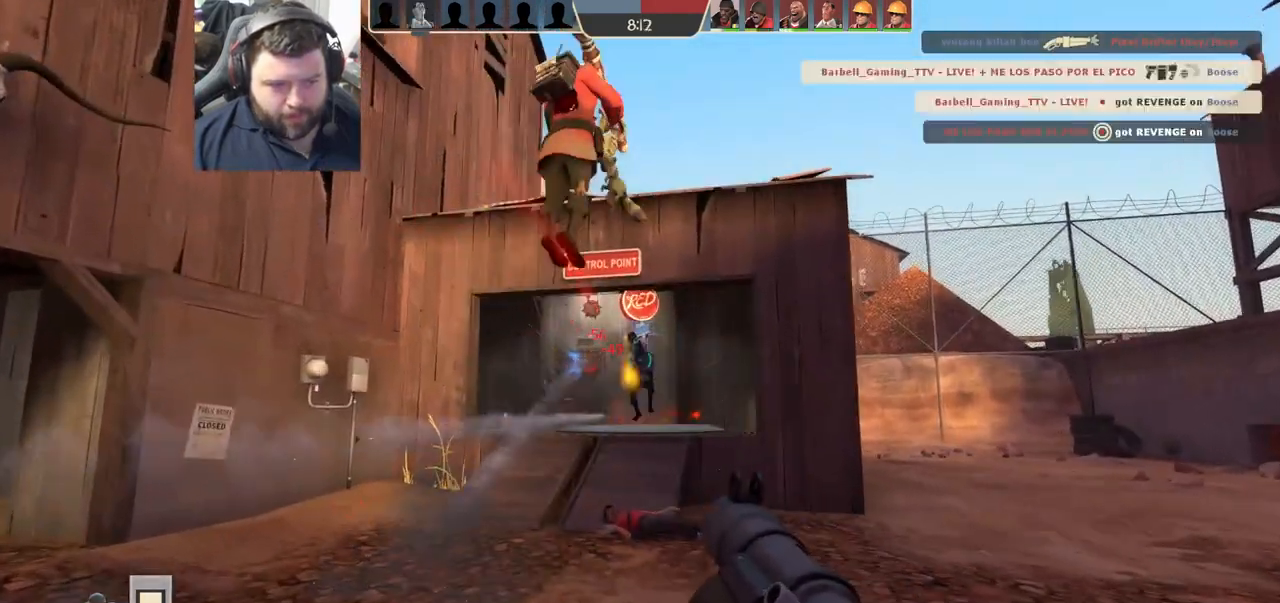
{"buttons": ["L2"], "left_stick": "right", "right_stick": "center"}
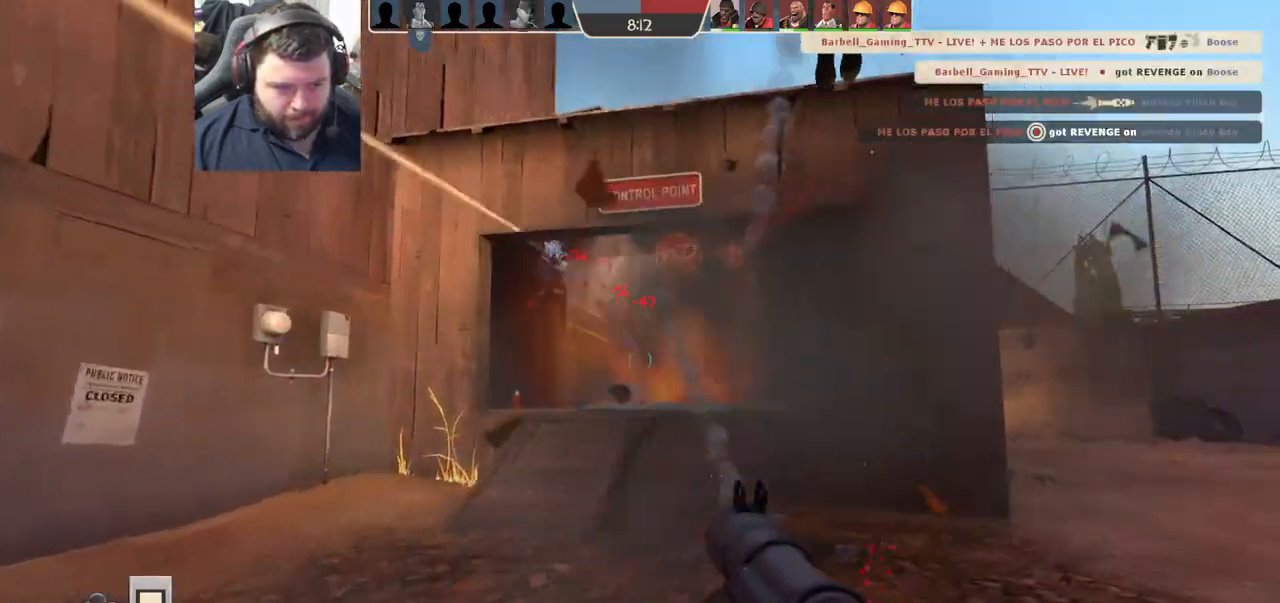
{"buttons": ["L2"], "left_stick": "up-left", "right_stick": "center", "events": [[33, "R2", "down"], [100, "L2", "up"], [100, "R2", "up"], [167, "L2", "down"], [167, "R2", "down"], [233, "R2", "up"], [250, "left_stick", "up-left"], [283, "L2", "up"], [317, "R2", "down"], [333, "L2", "down"], [367, "R2", "up"], [417, "L2", "up"], [433, "R2", "down"], [483, "L2", "down"], [500, "R2", "up"]]}
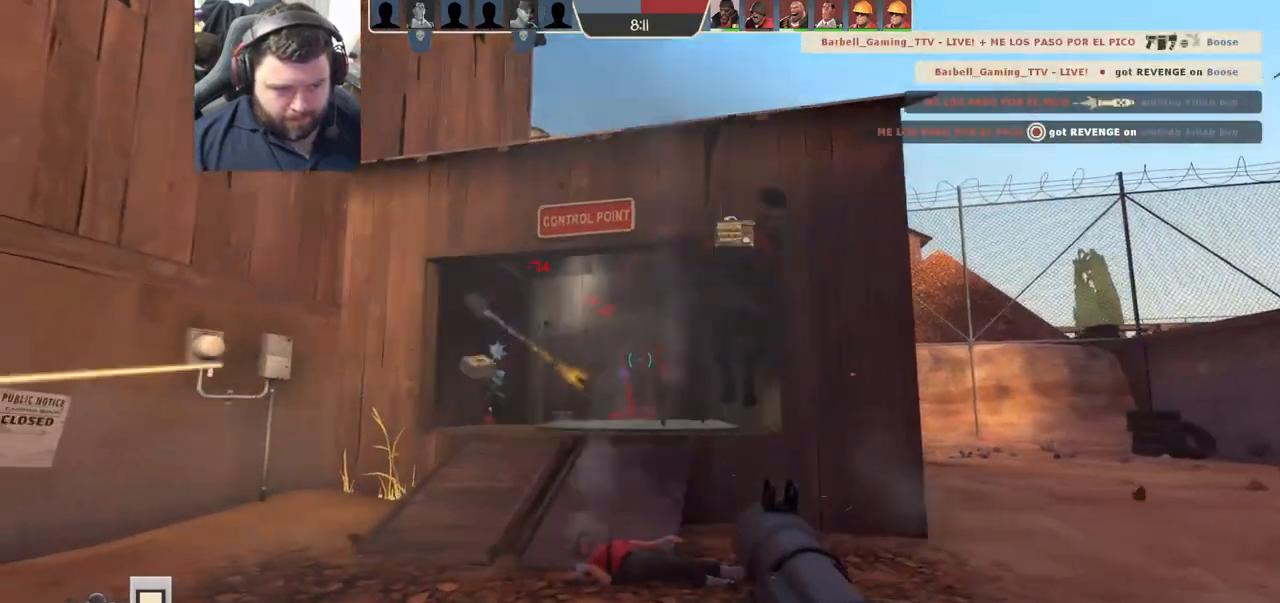
{"buttons": ["L2", "R2"], "left_stick": "up-right", "right_stick": "center", "events": [[83, "R2", "down"], [100, "L2", "up"], [150, "L2", "down"], [150, "R2", "up"], [217, "R2", "down"], [250, "L2", "up"], [267, "R2", "up"], [317, "L2", "down"], [350, "R2", "down"], [417, "R2", "up"], [433, "left_stick", "up-right"], [483, "R2", "down"]]}
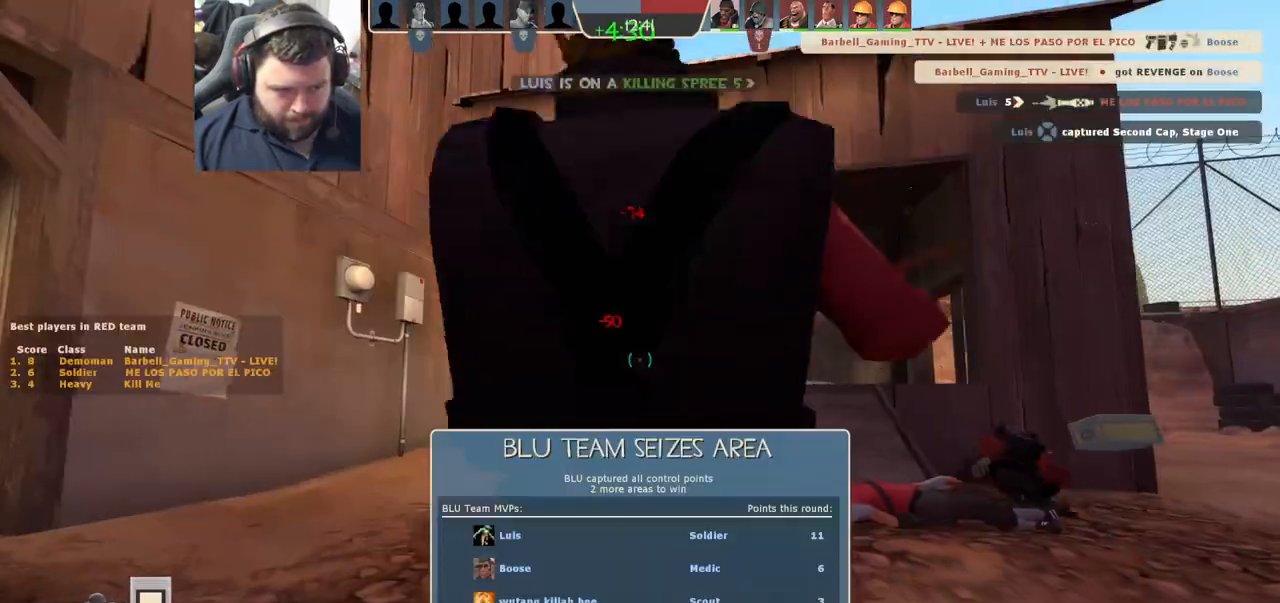
{"buttons": [], "left_stick": "right", "right_stick": "center", "events": [[50, "R2", "up"], [83, "left_stick", "right"], [100, "L2", "up"], [117, "R2", "down"], [133, "L2", "down"], [200, "R2", "up"], [267, "L2", "up"], [267, "R2", "down"], [317, "L2", "down"], [467, "L2", "up"], [467, "R2", "up"]]}
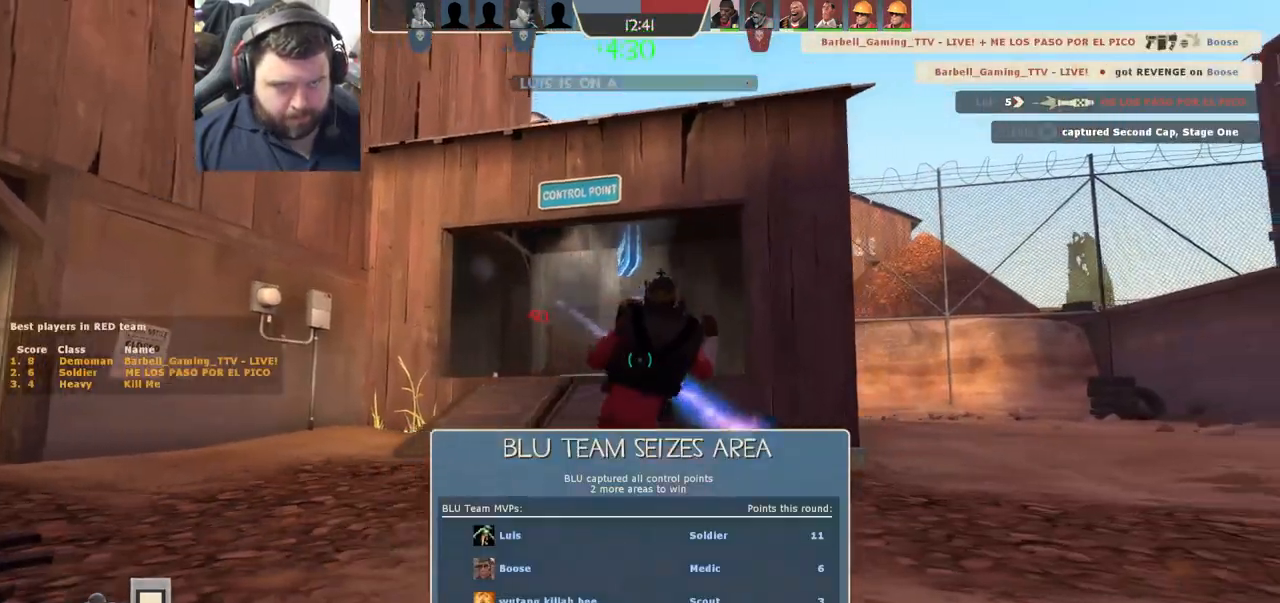
{"buttons": [], "left_stick": "center", "right_stick": "center", "events": [[17, "L2", "down"], [17, "R2", "down"], [133, "R2", "up"], [167, "L2", "up"], [333, "left_stick", "center"]]}
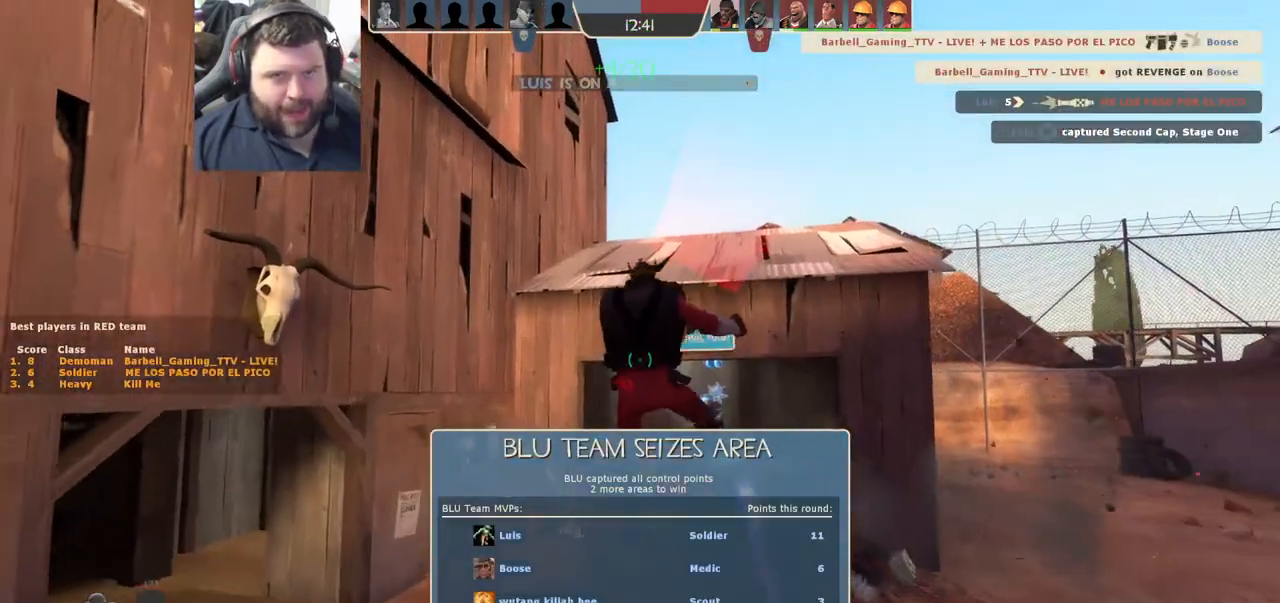
{"buttons": [], "left_stick": "center", "right_stick": "center", "events": []}
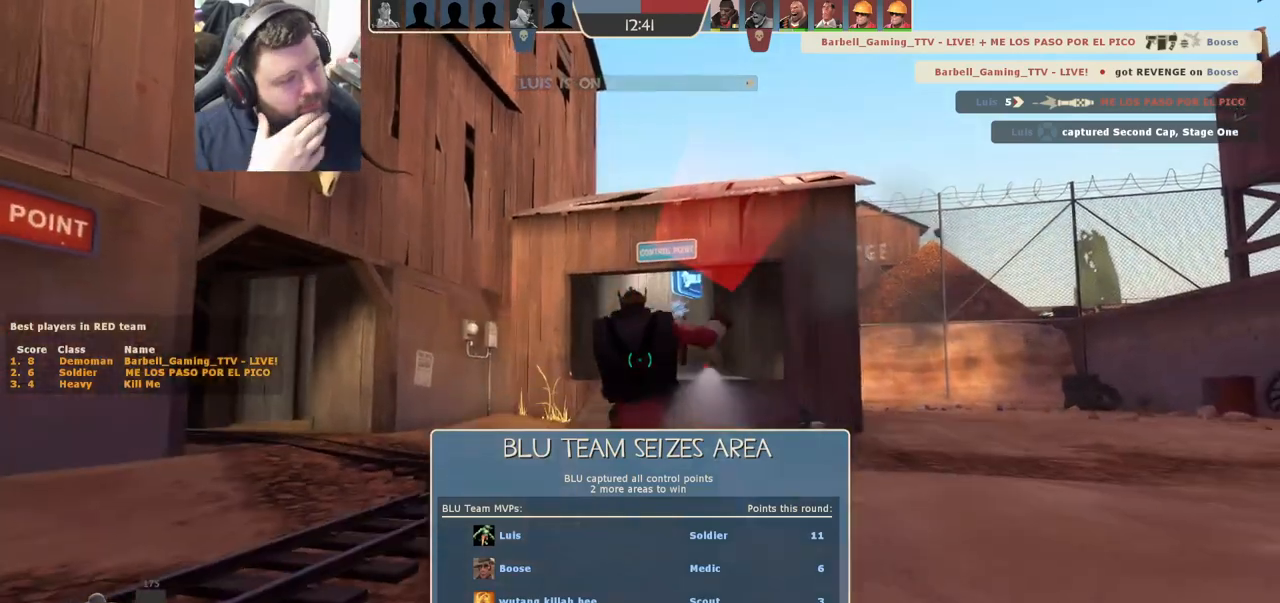
{"buttons": [], "left_stick": "right", "right_stick": "center", "events": [[450, "left_stick", "right"]]}
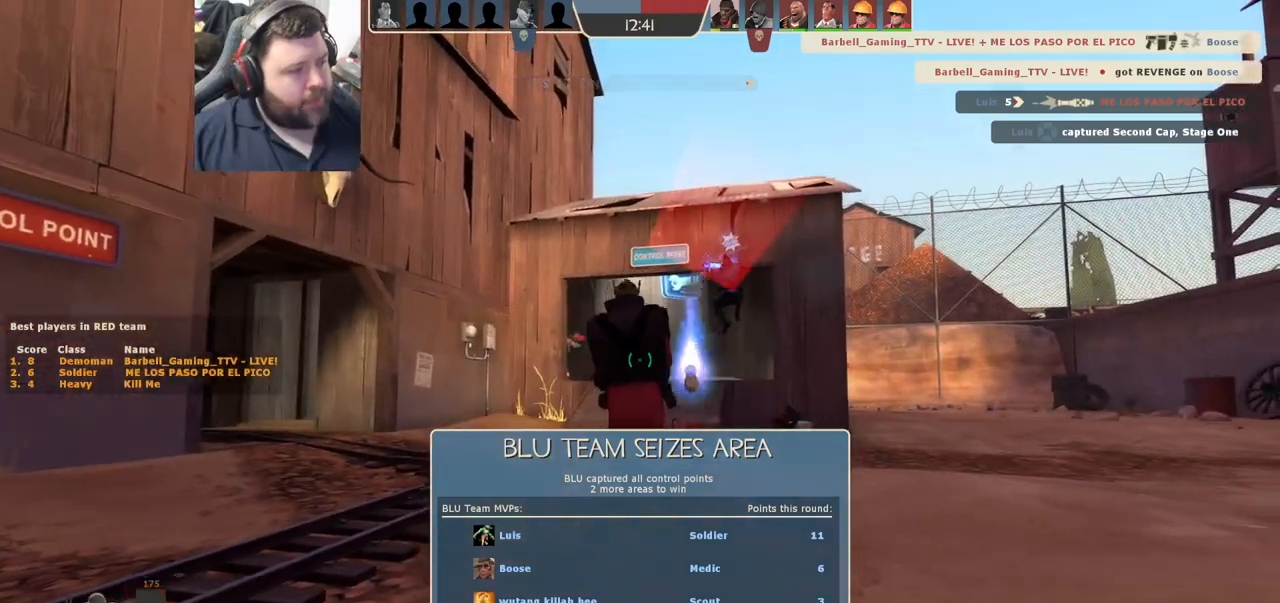
{"buttons": [], "left_stick": "right", "right_stick": "center", "events": []}
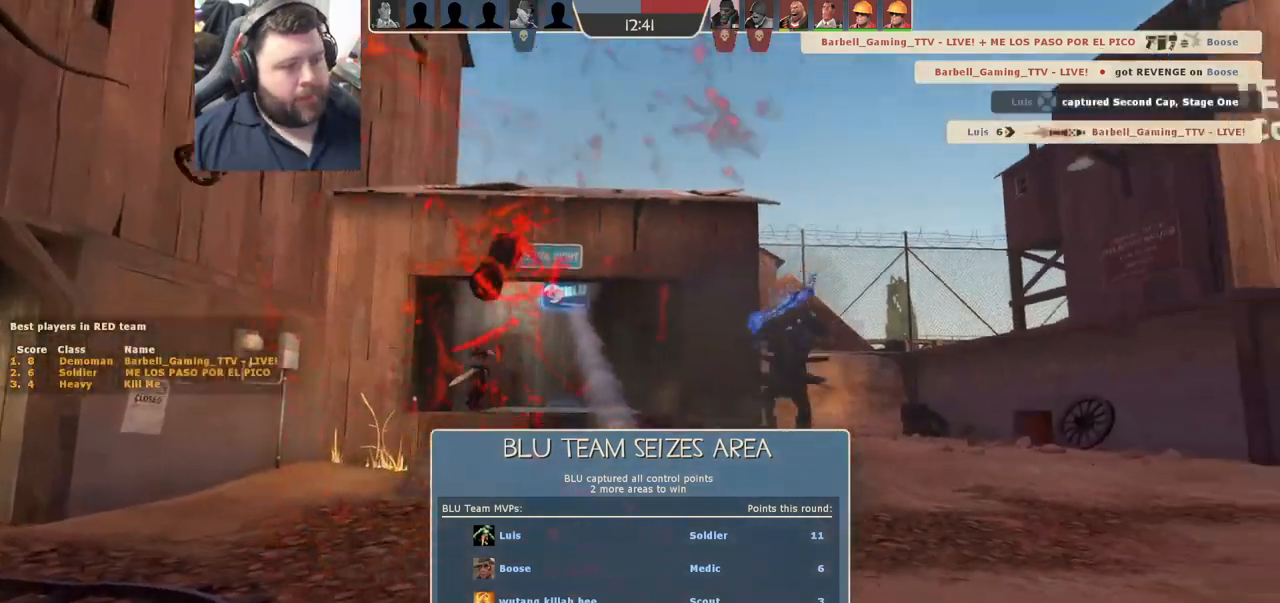
{"buttons": [], "left_stick": "center", "right_stick": "center", "events": [[100, "left_stick", "center"]]}
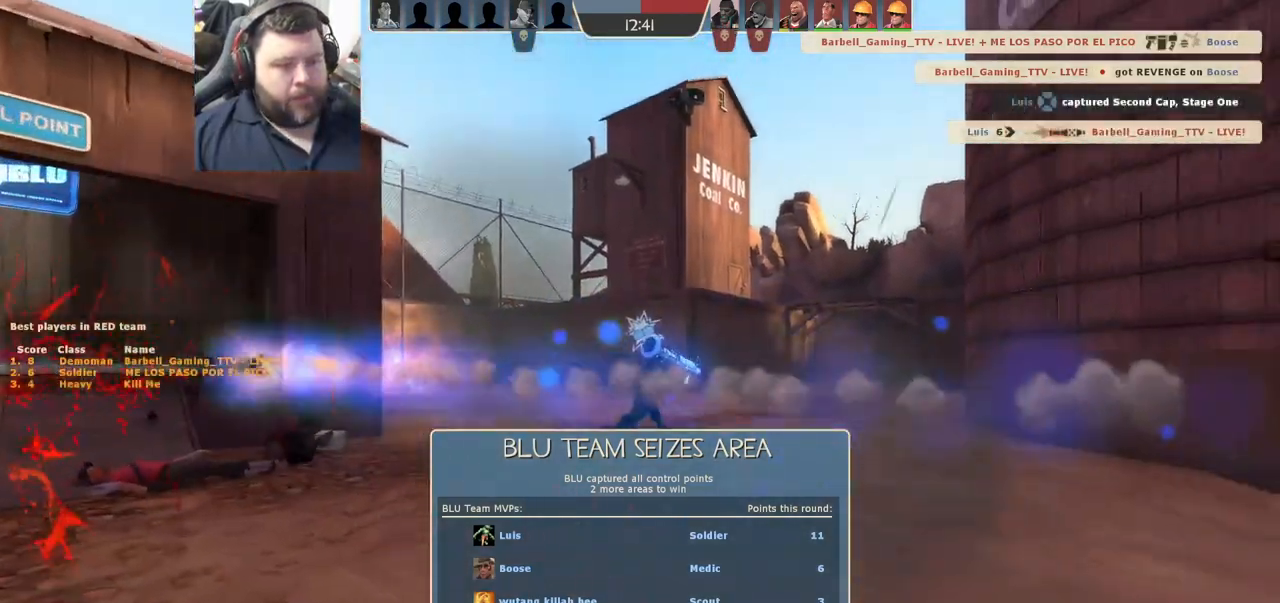
{"buttons": [], "left_stick": "center", "right_stick": "center", "events": []}
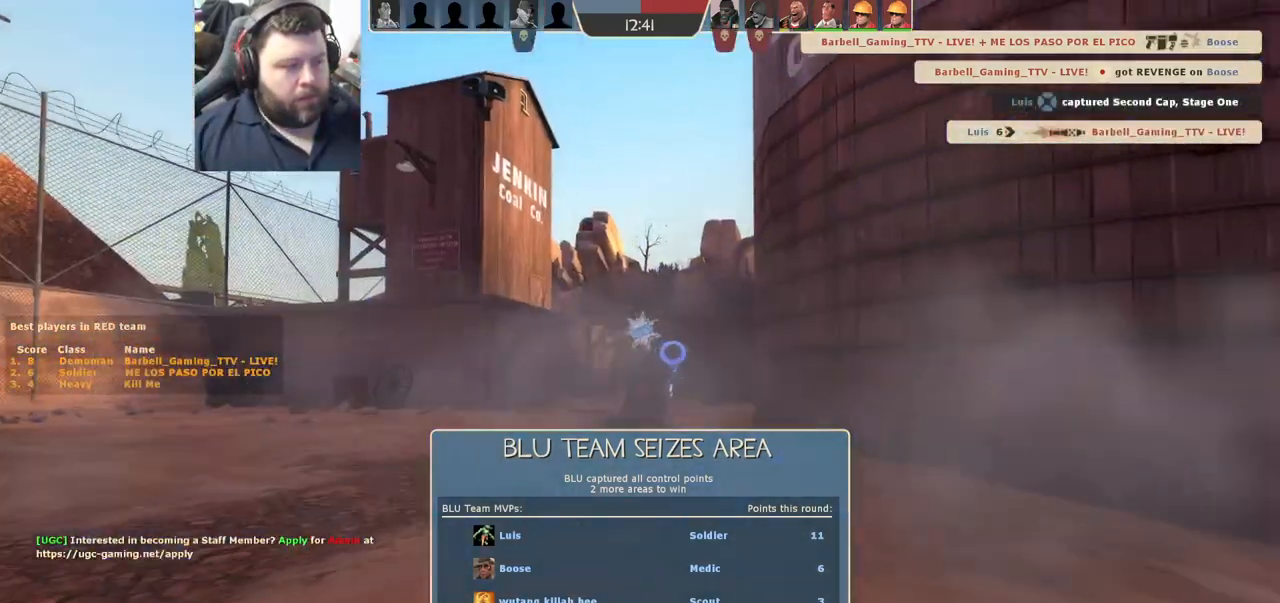
{"buttons": [], "left_stick": "center", "right_stick": "center", "events": []}
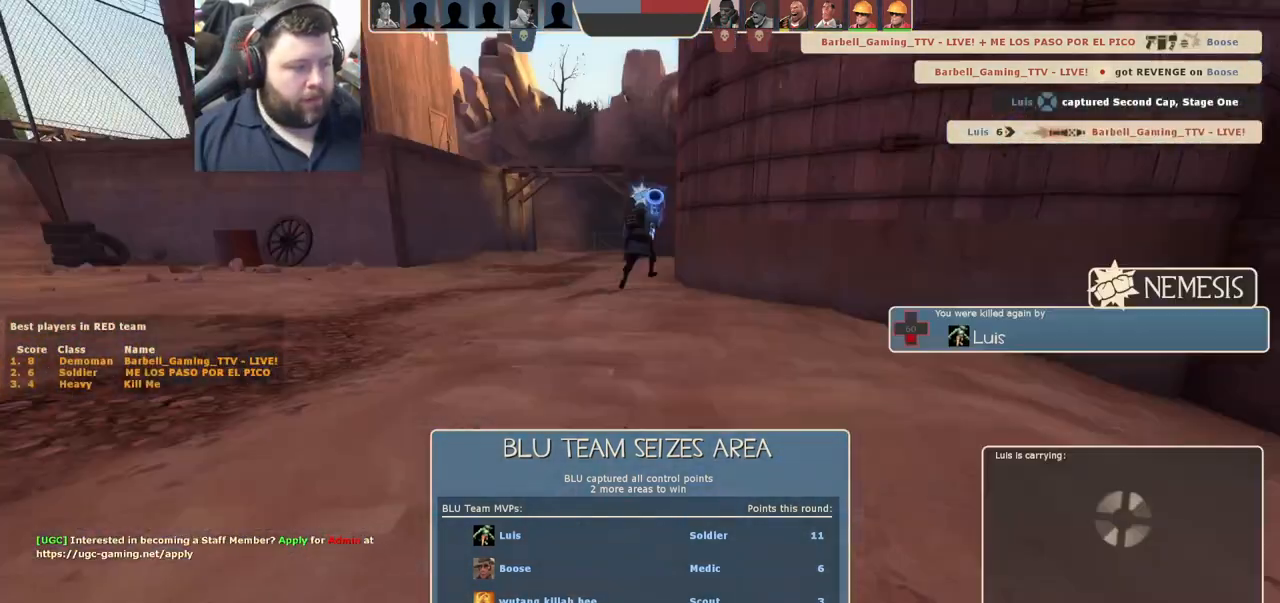
{"buttons": [], "left_stick": "center", "right_stick": "center", "events": []}
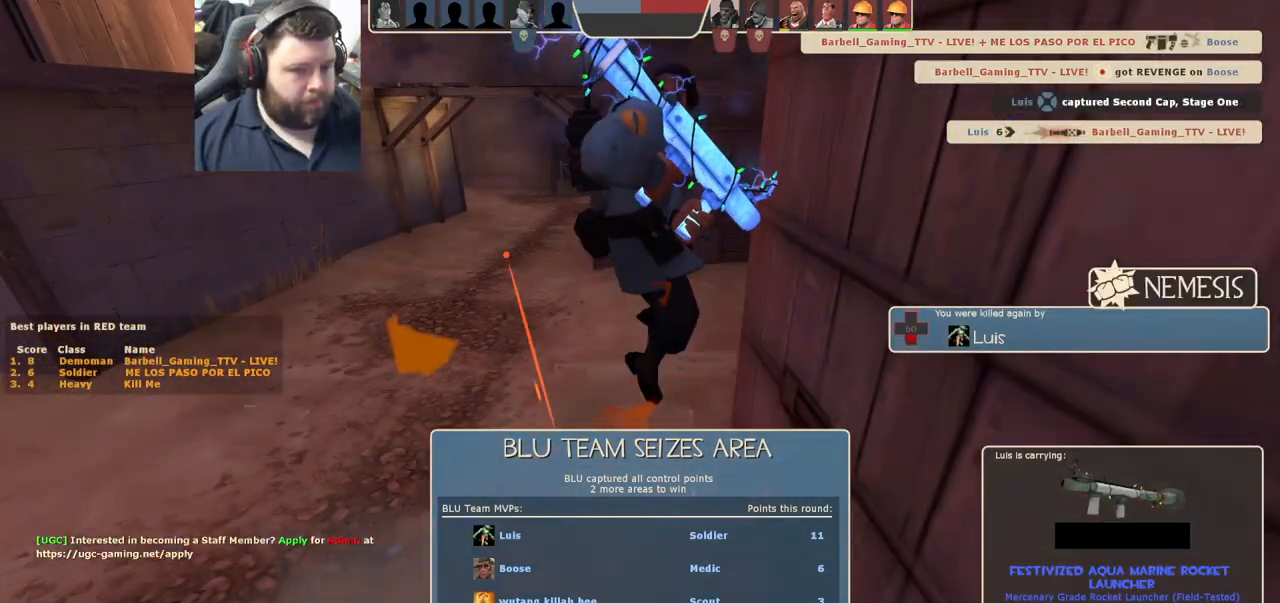
{"buttons": [], "left_stick": "center", "right_stick": "center", "events": []}
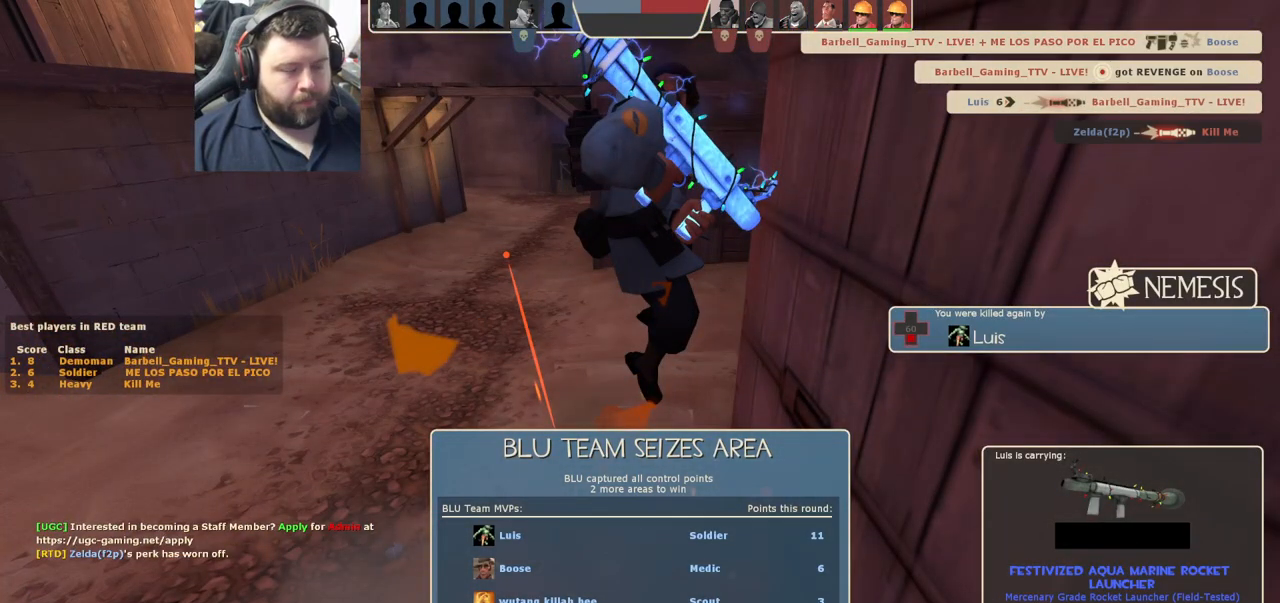
{"buttons": [], "left_stick": "center", "right_stick": "center", "events": []}
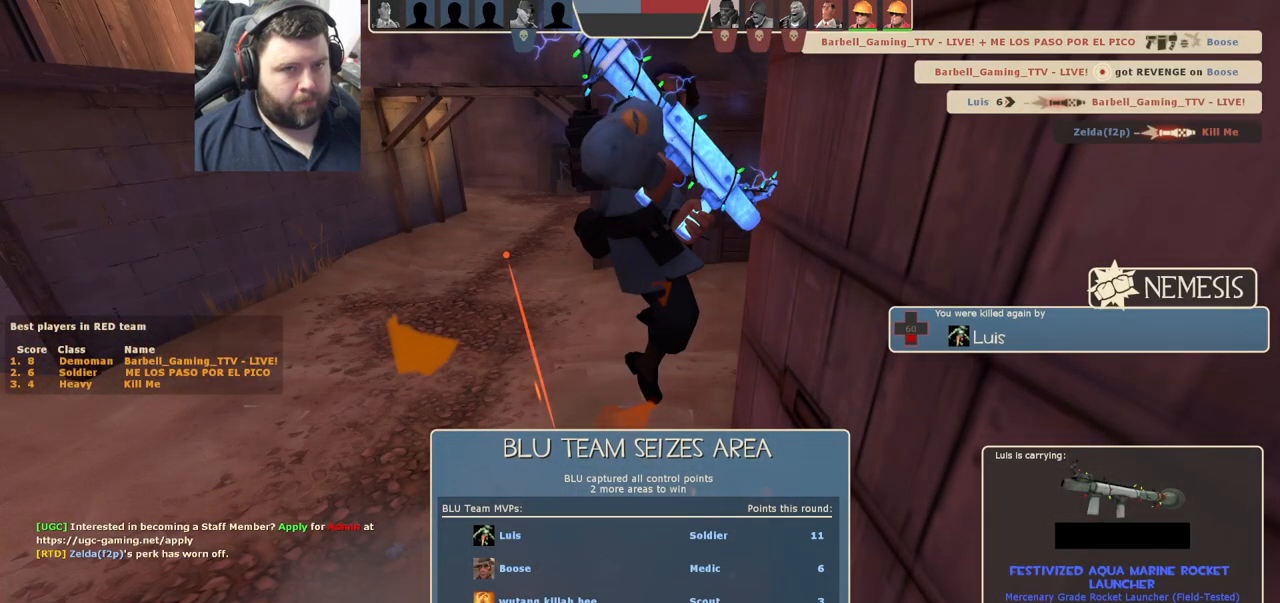
{"buttons": [], "left_stick": "center", "right_stick": "center", "events": []}
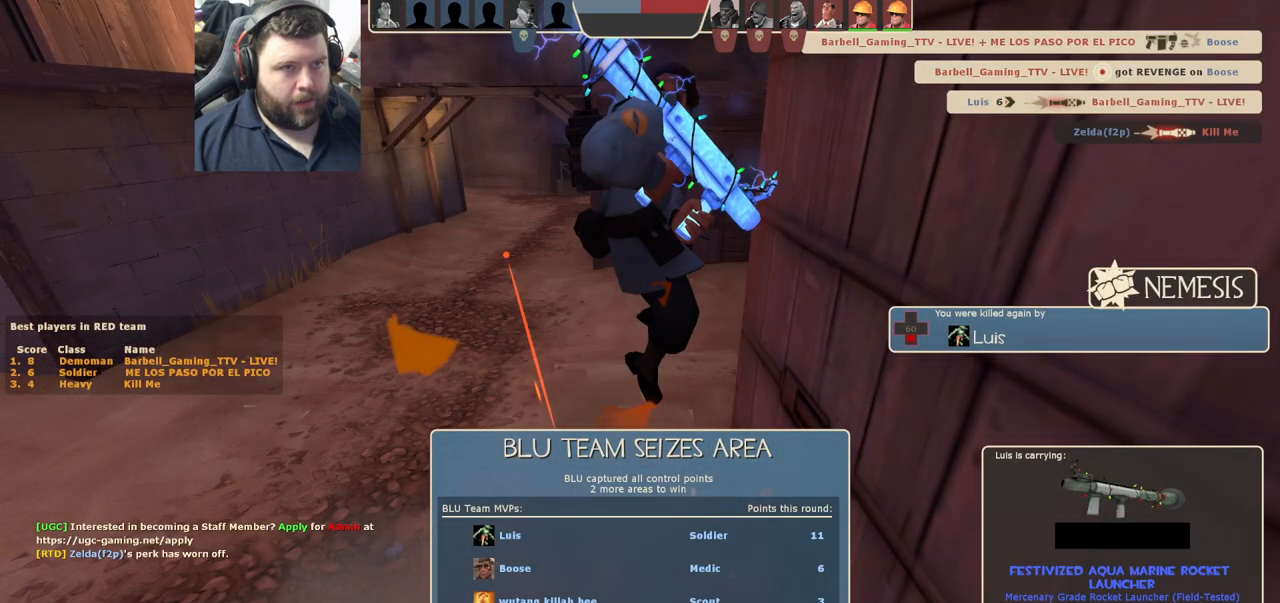
{"buttons": [], "left_stick": "center", "right_stick": "center", "events": [[50, "SELECT", "down"], [133, "SELECT", "up"]]}